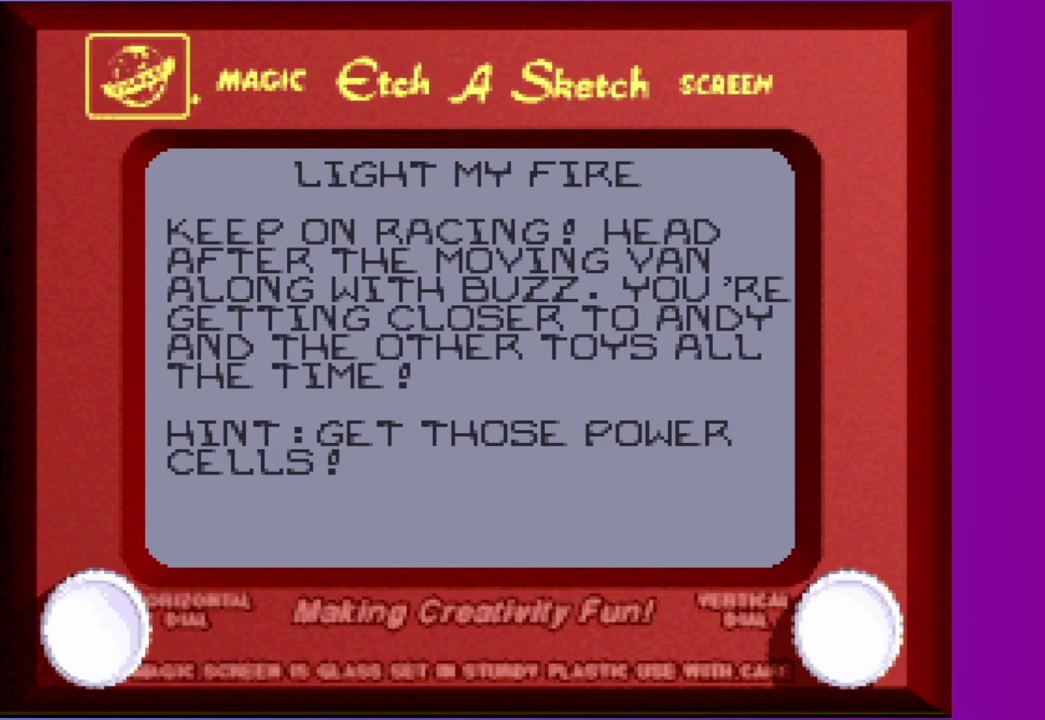
Gameplay with a controller (Xbox layout); each line is a JSON object with the inputs held at the frame after it. "events" lists button and stick changes between this image and that frame as [ms after this image, input, new state], when the widget could be followed in between. Not read: L3 R3 left_stick right_stick.
{"buttons": ["A"], "events": []}
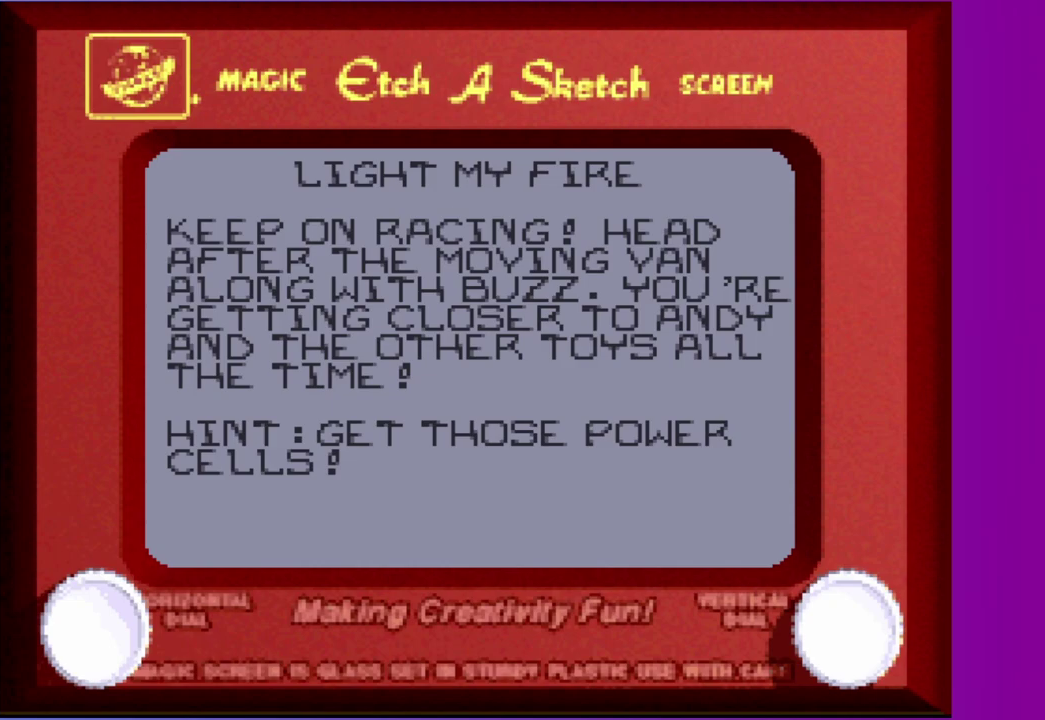
{"buttons": ["A"], "events": []}
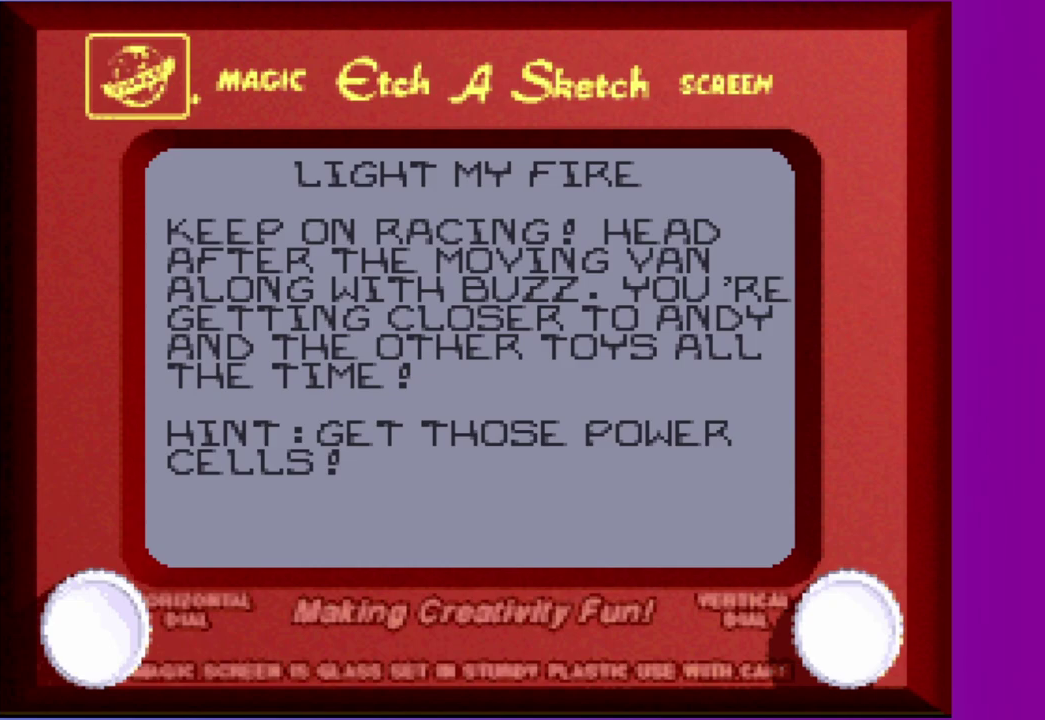
{"buttons": ["A"], "events": []}
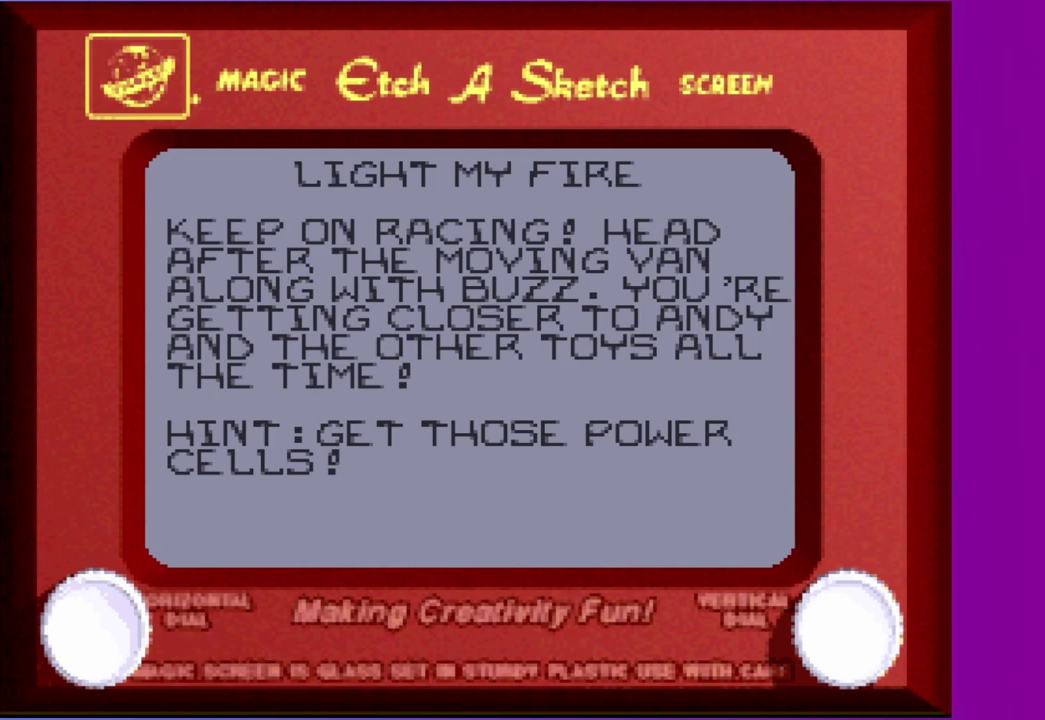
{"buttons": ["A"], "events": []}
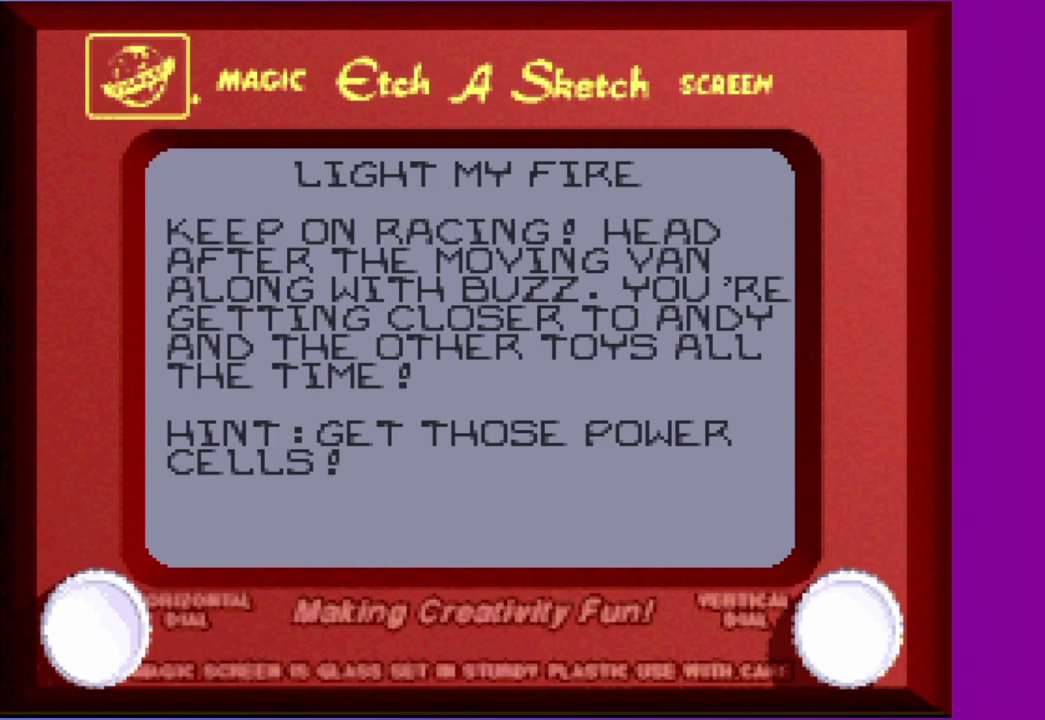
{"buttons": ["A"], "events": []}
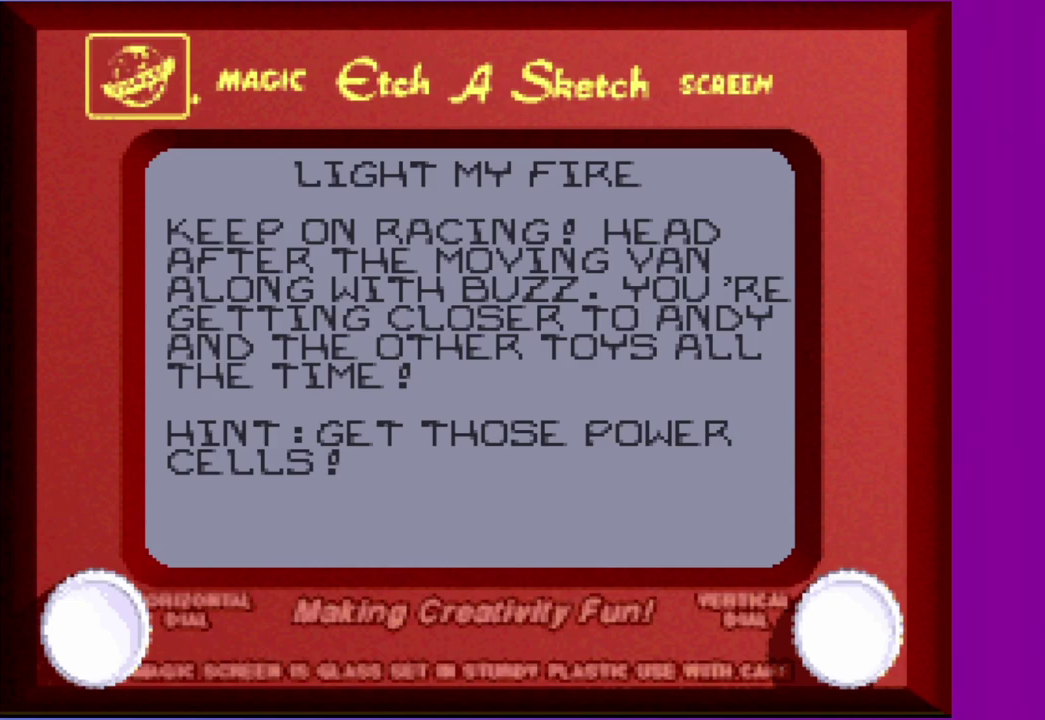
{"buttons": ["A"], "events": []}
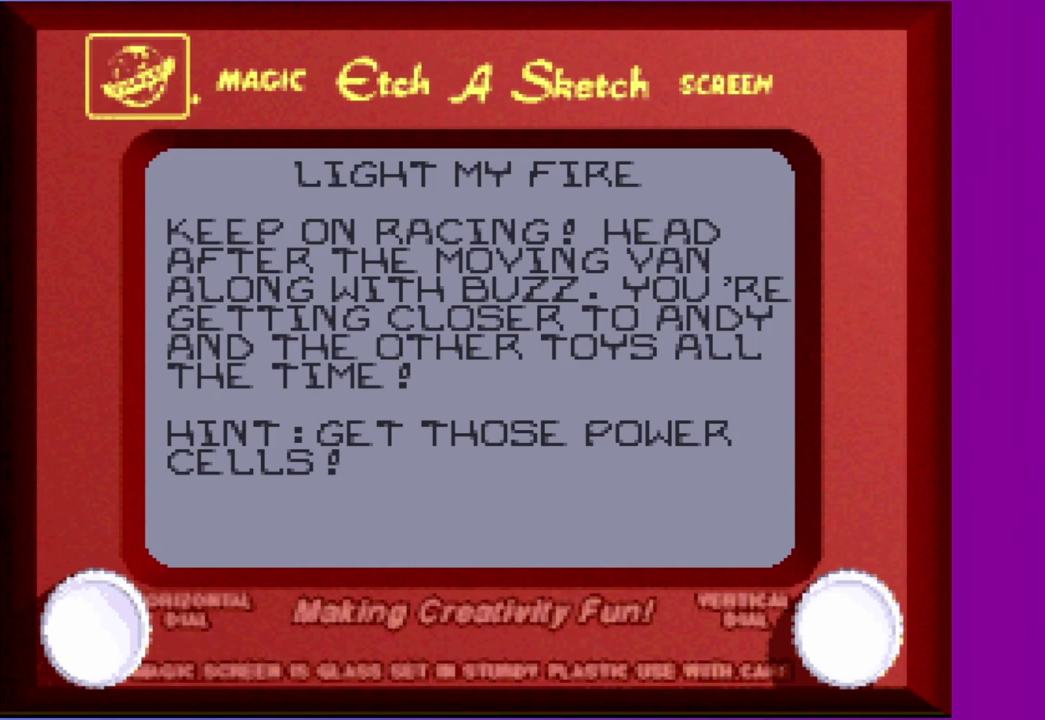
{"buttons": ["A"], "events": []}
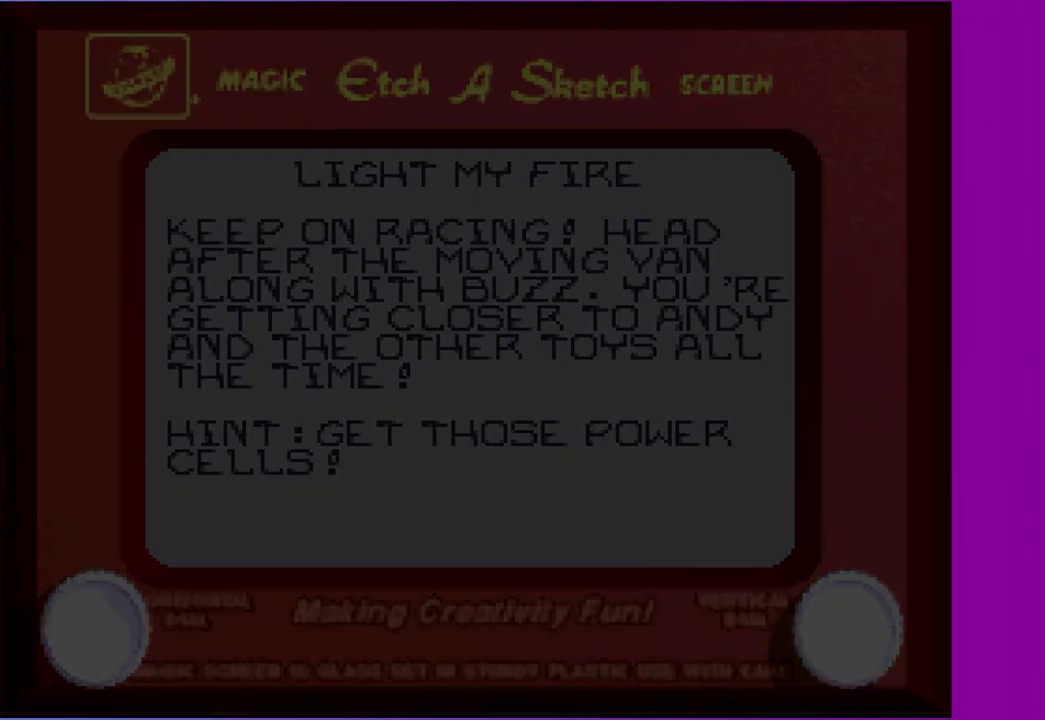
{"buttons": ["A"], "events": []}
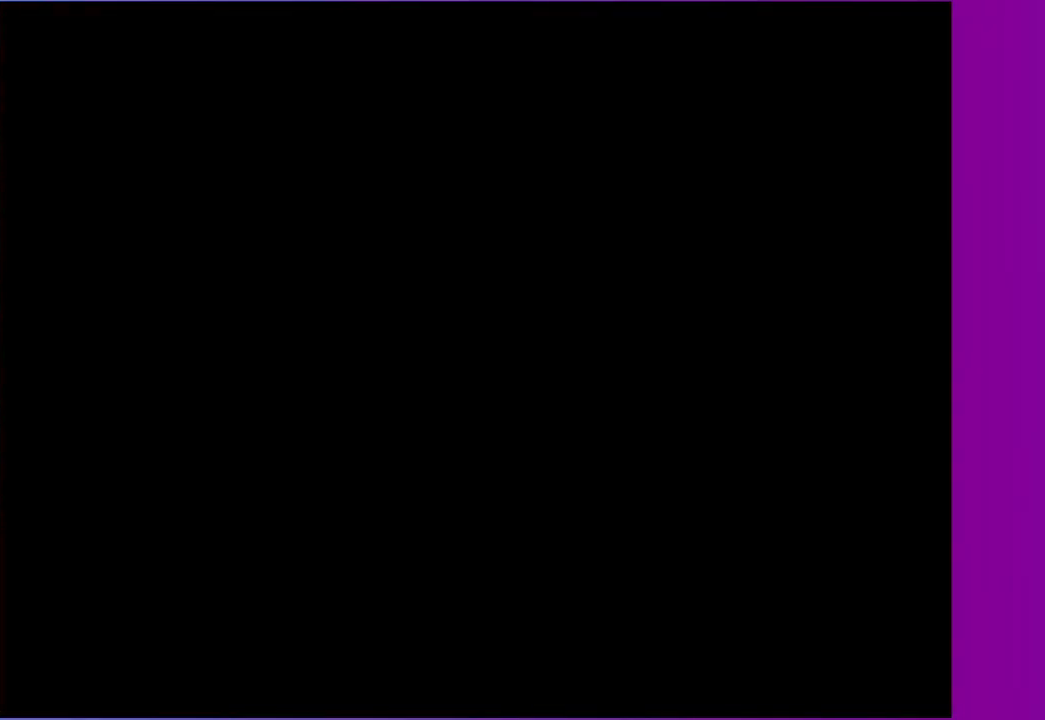
{"buttons": ["A"], "events": []}
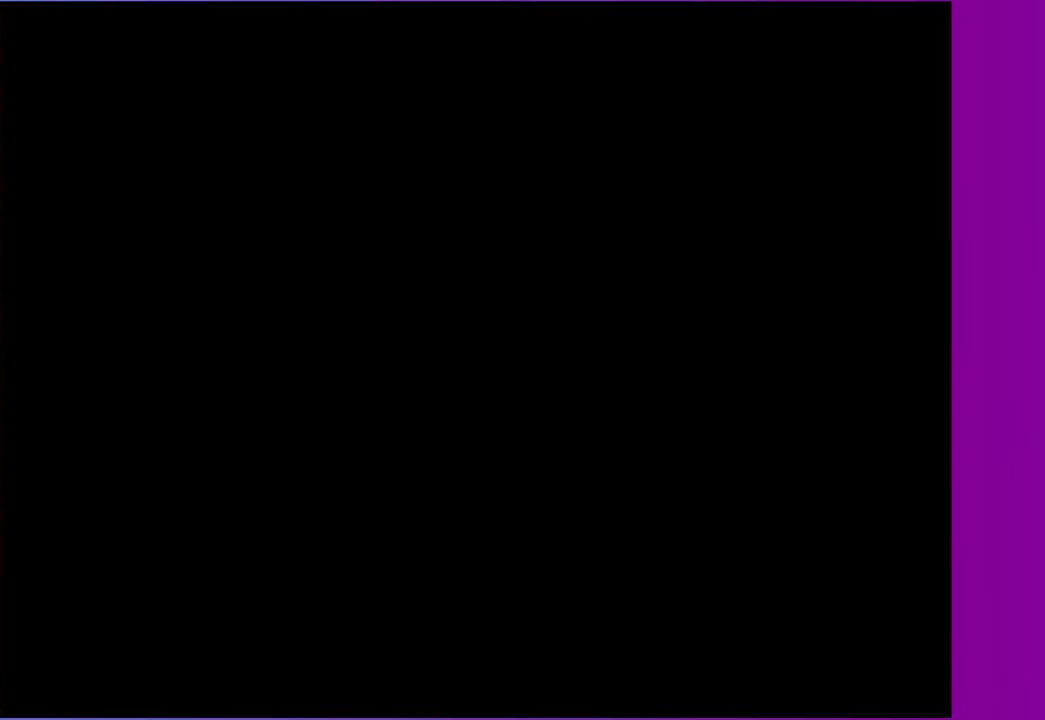
{"buttons": ["A"], "events": []}
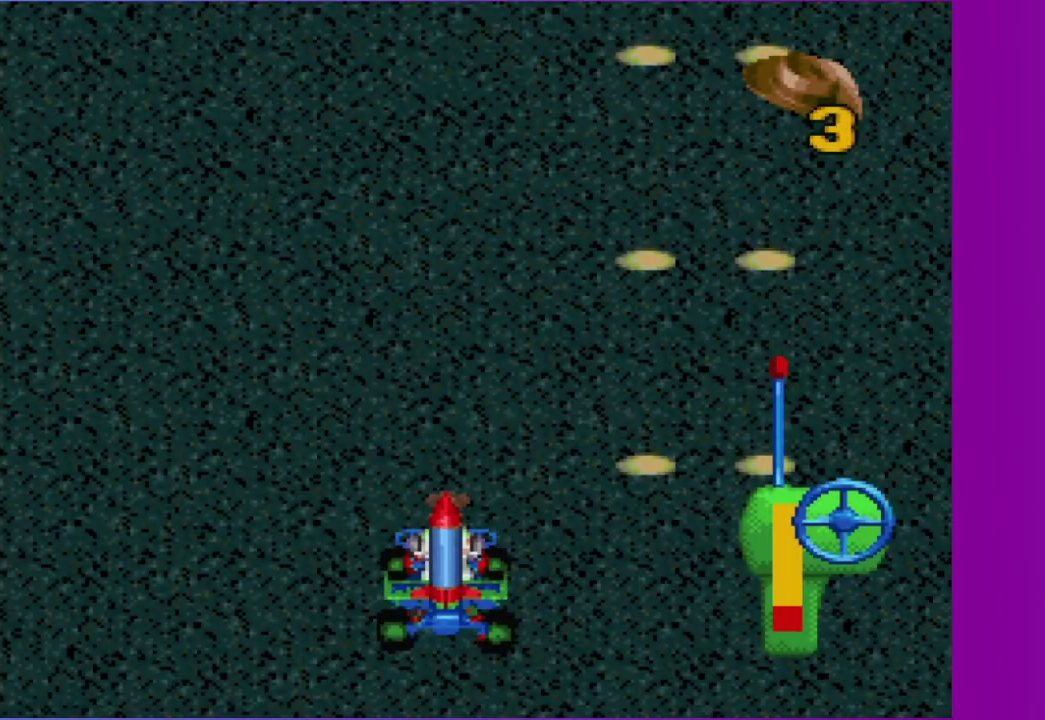
{"buttons": ["A"], "events": []}
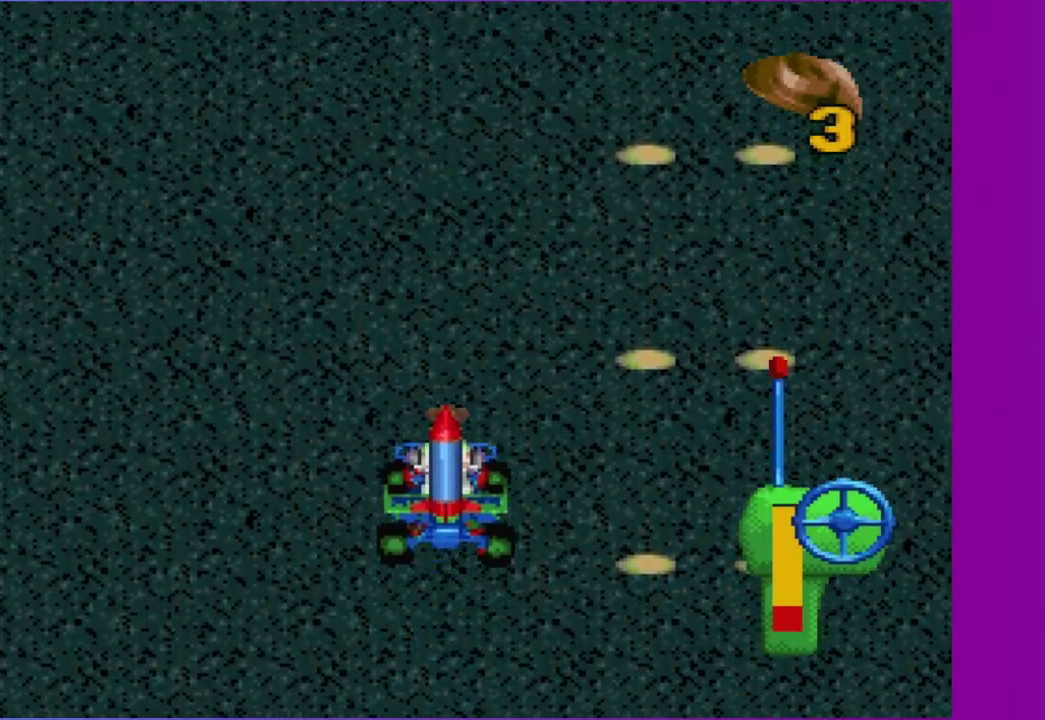
{"buttons": ["A"], "events": []}
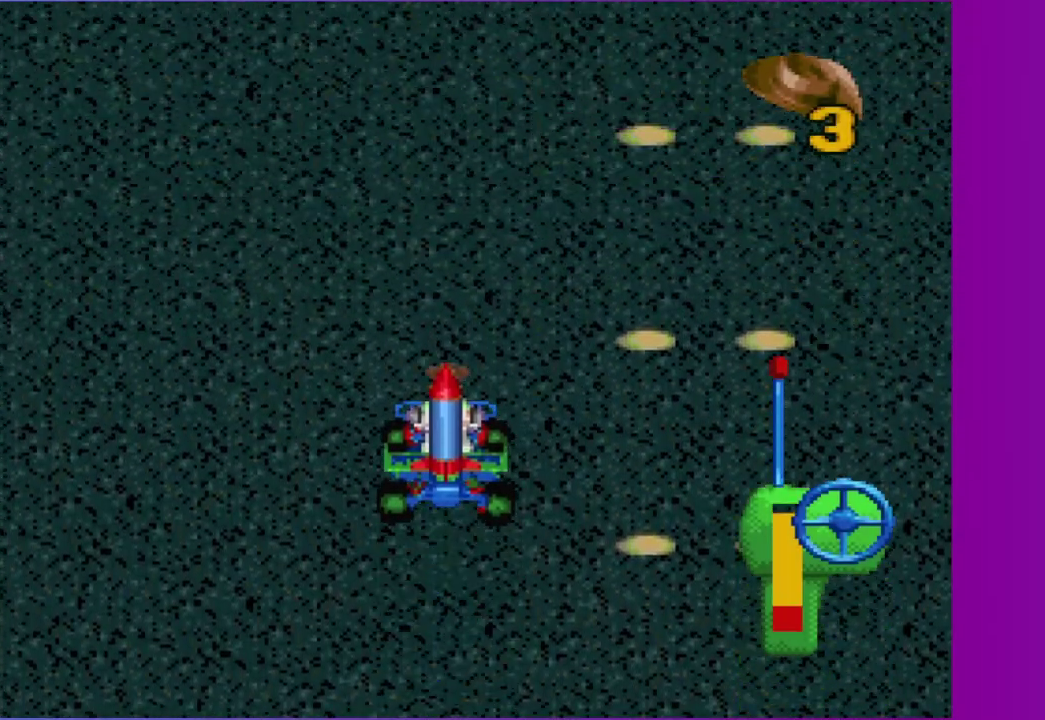
{"buttons": ["A"], "events": []}
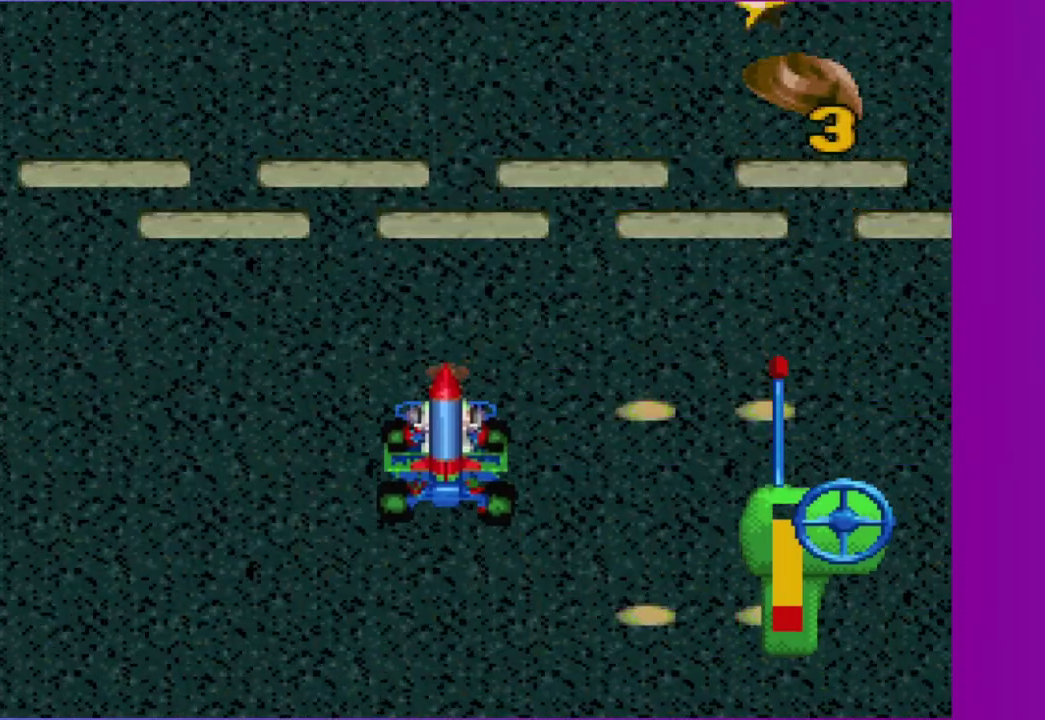
{"buttons": ["A", "DPAD_RIGHT"], "events": [[383, "DPAD_RIGHT", "down"]]}
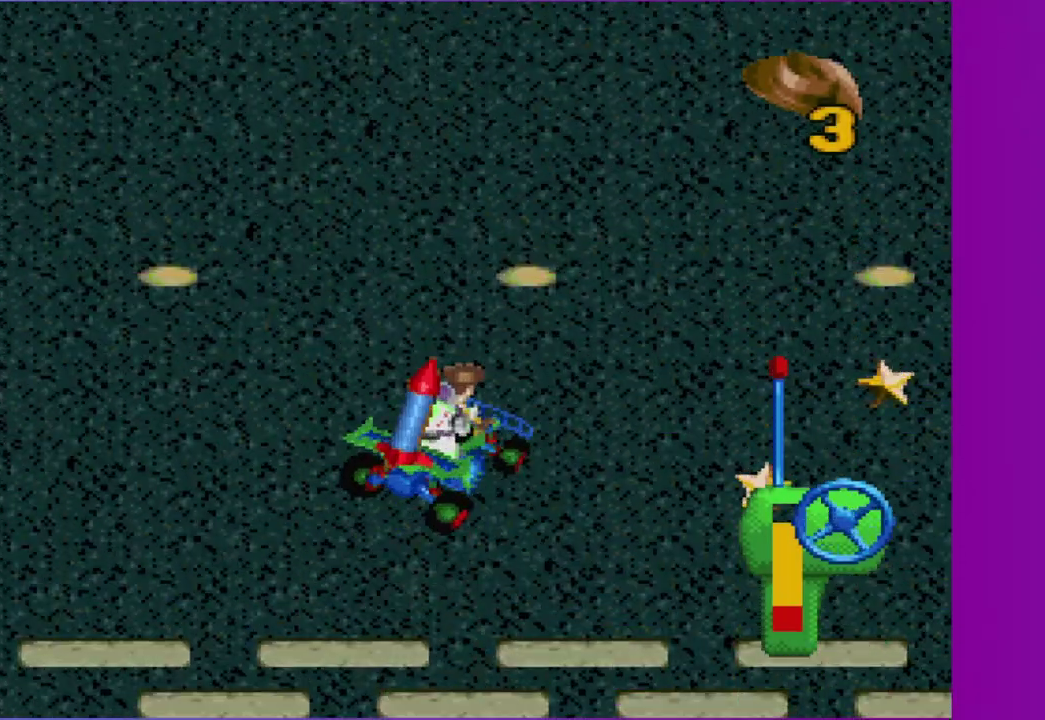
{"buttons": ["A"], "events": [[83, "DPAD_RIGHT", "up"]]}
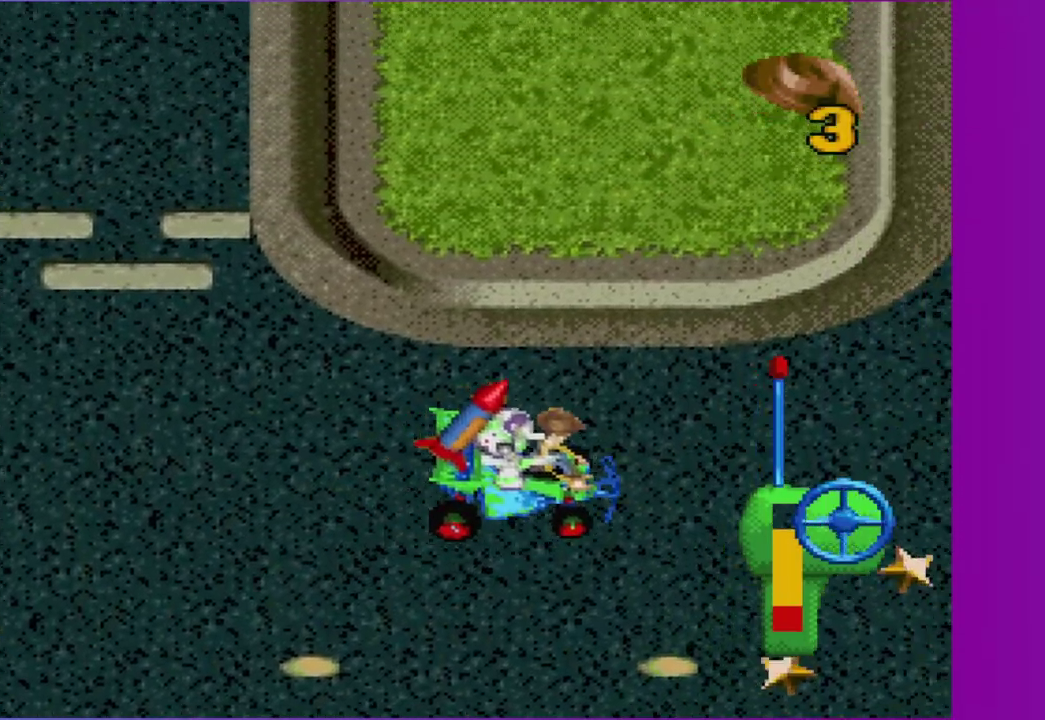
{"buttons": ["A"], "events": [[183, "DPAD_LEFT", "down"], [433, "DPAD_LEFT", "up"]]}
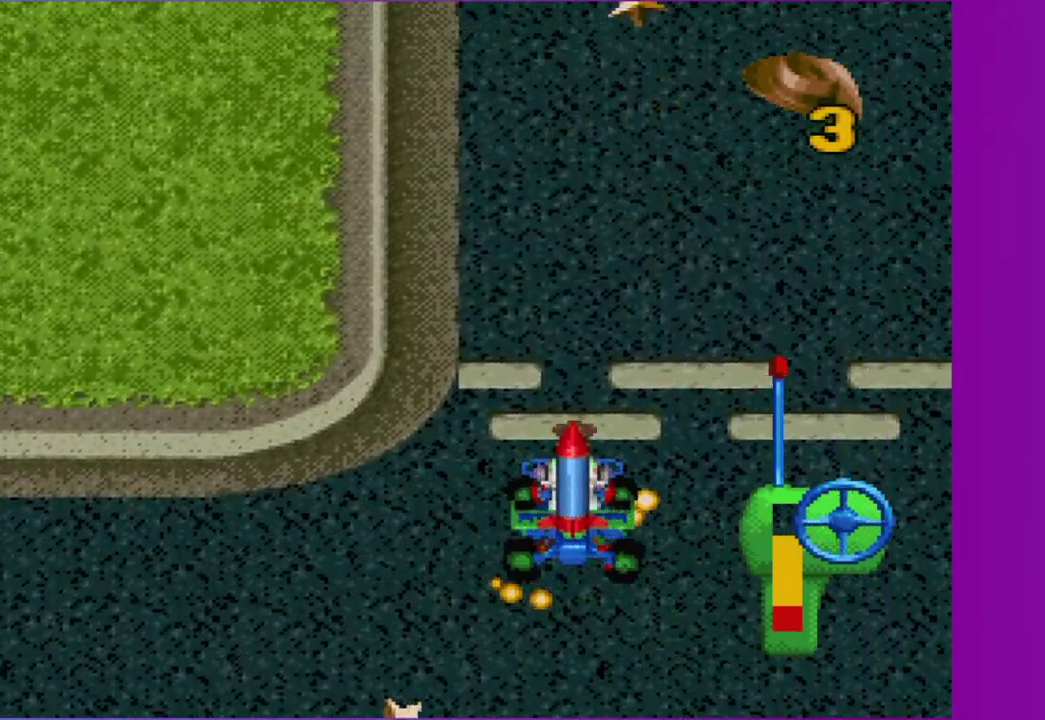
{"buttons": ["A"], "events": []}
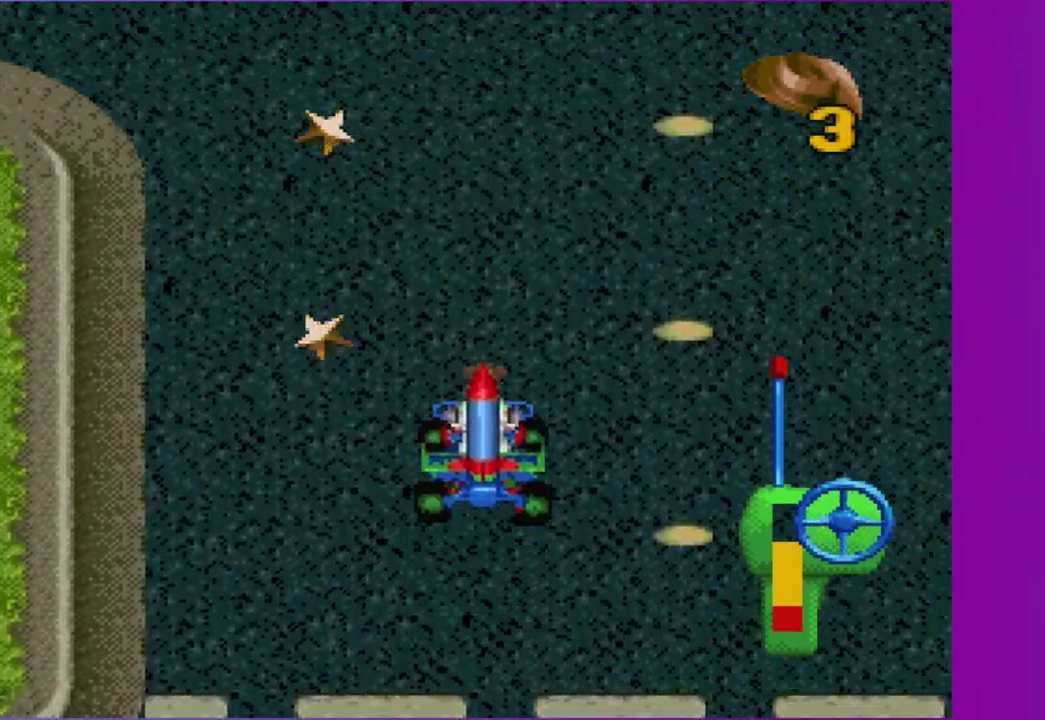
{"buttons": ["A", "DPAD_LEFT"], "events": [[433, "DPAD_LEFT", "down"]]}
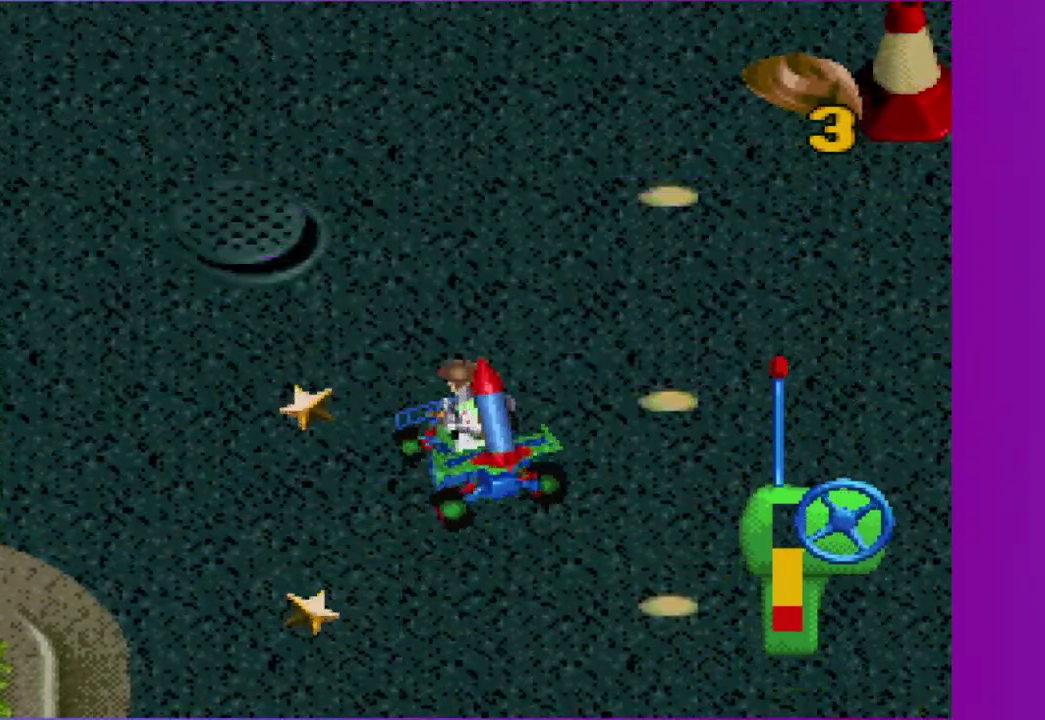
{"buttons": ["A"], "events": [[33, "DPAD_LEFT", "up"], [100, "DPAD_RIGHT", "down"], [183, "DPAD_RIGHT", "up"]]}
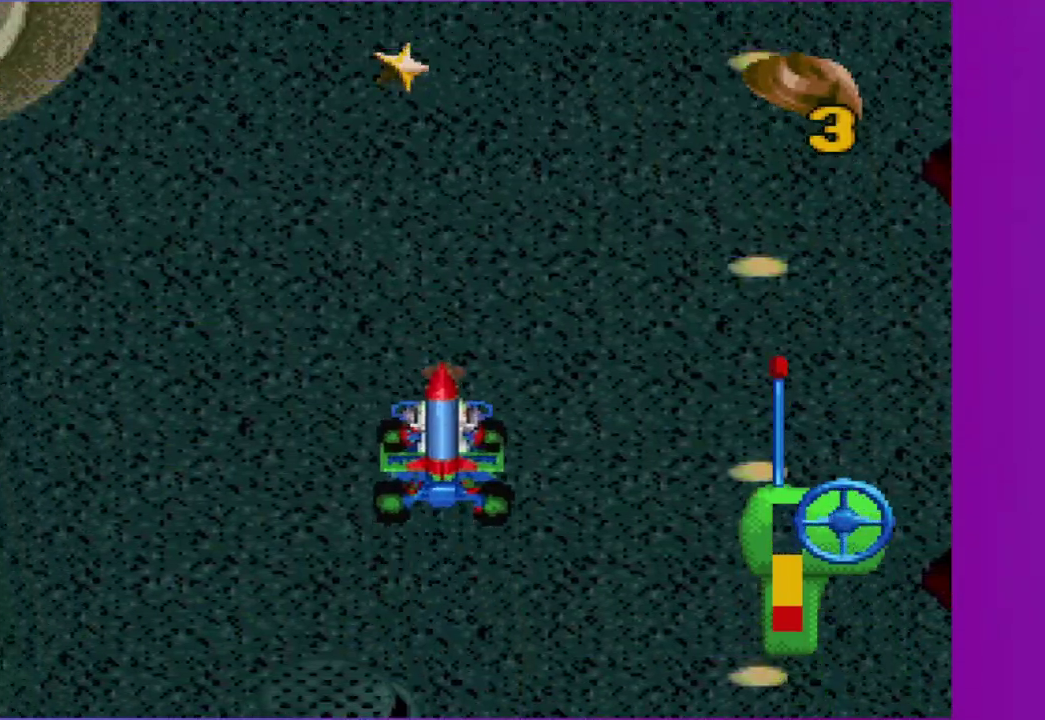
{"buttons": ["A"], "events": []}
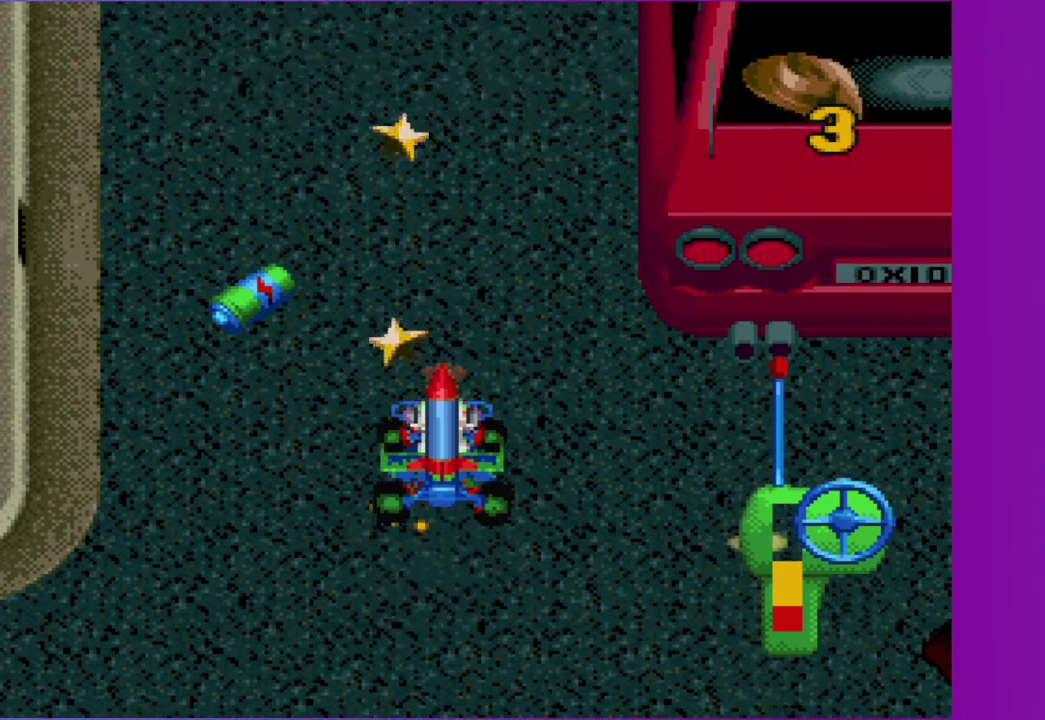
{"buttons": ["A"], "events": []}
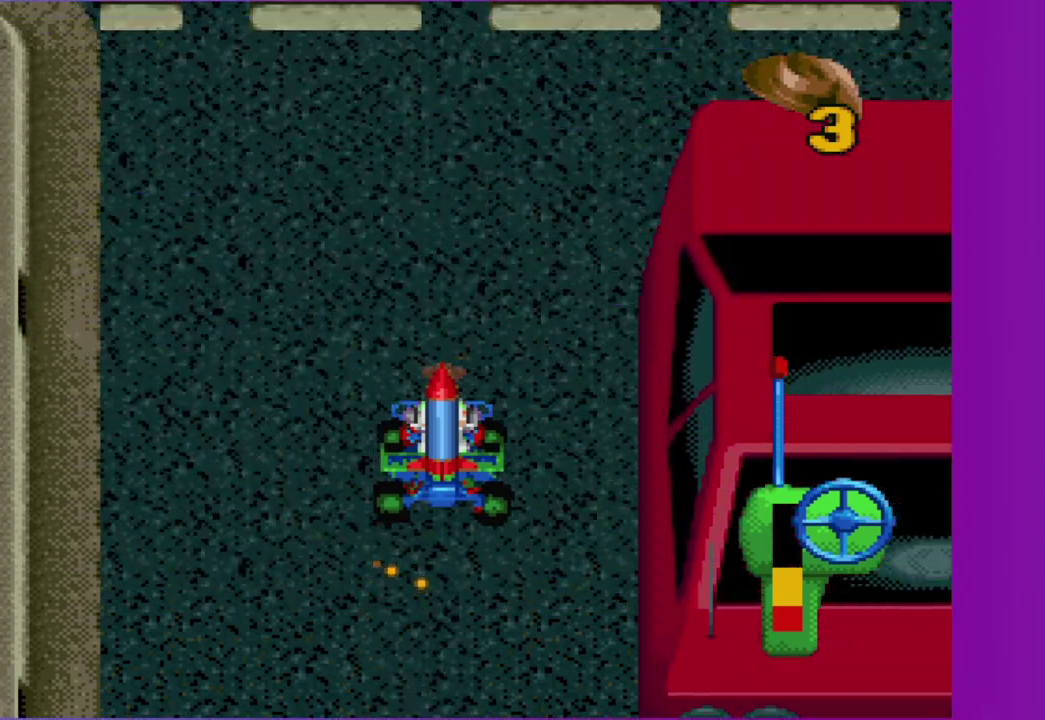
{"buttons": ["A"], "events": []}
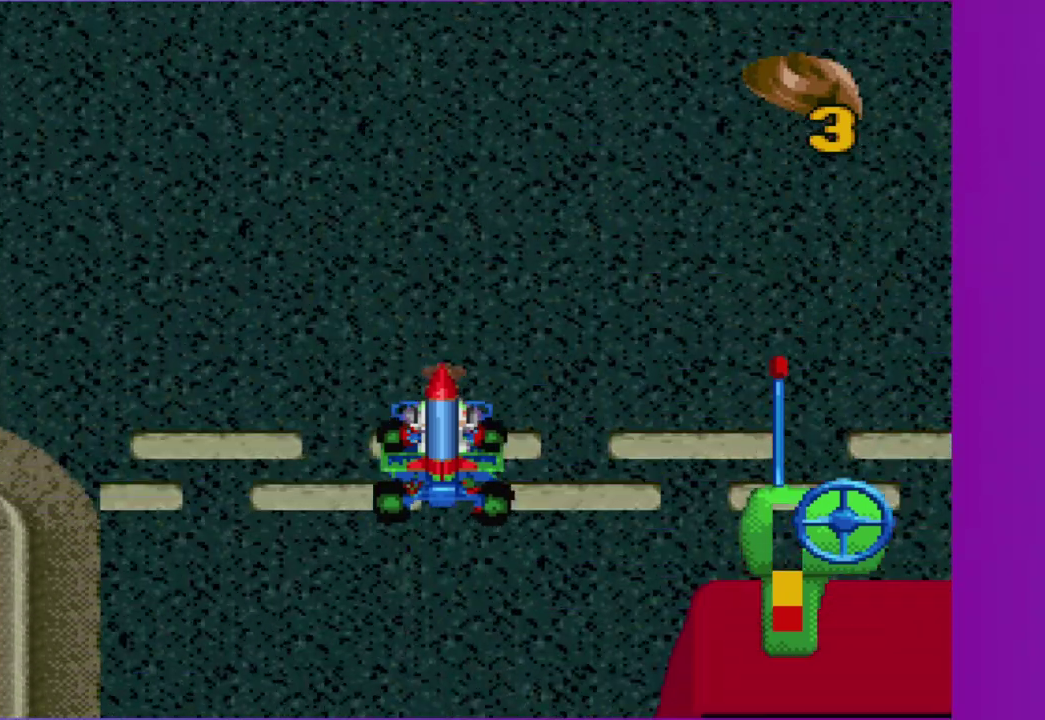
{"buttons": ["A"], "events": []}
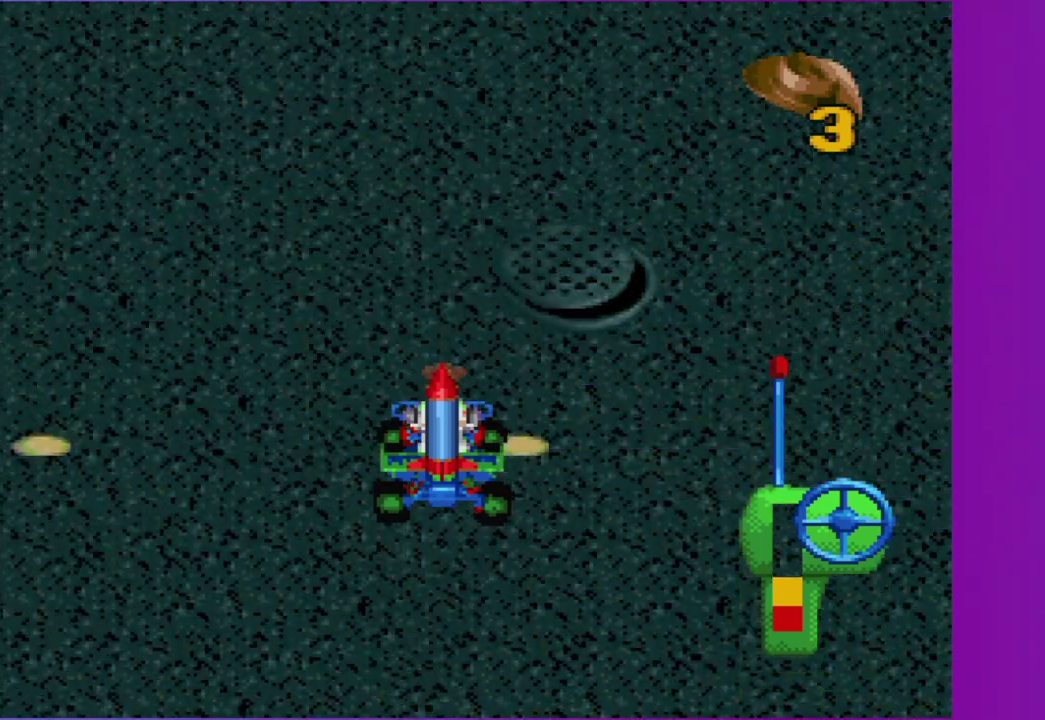
{"buttons": ["A"], "events": []}
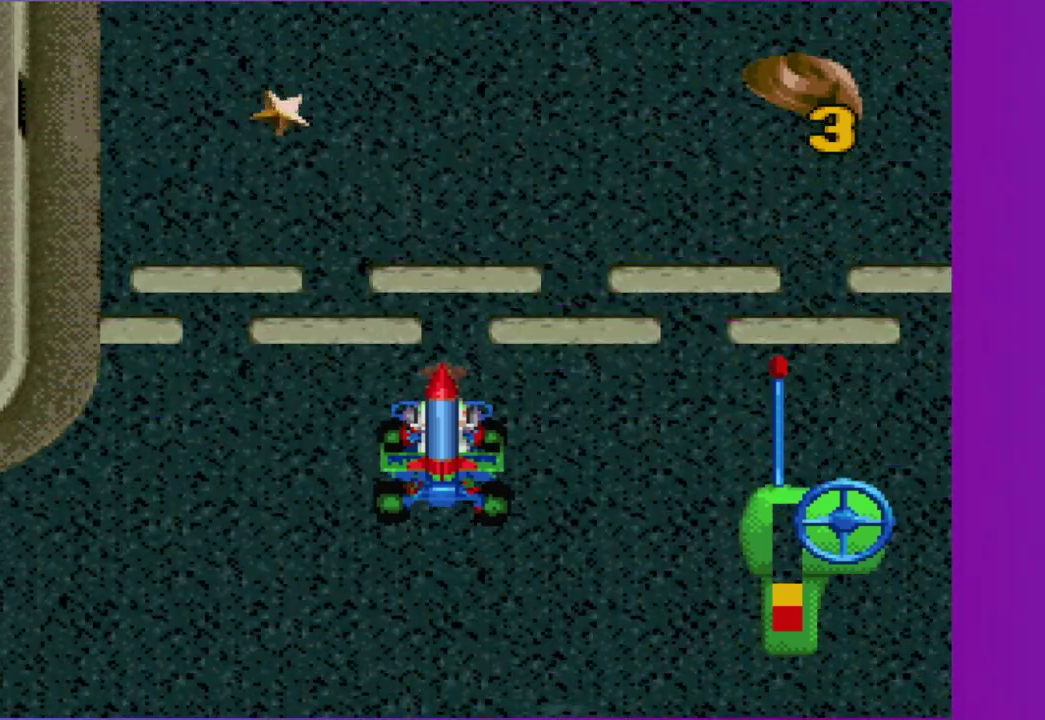
{"buttons": ["A"], "events": []}
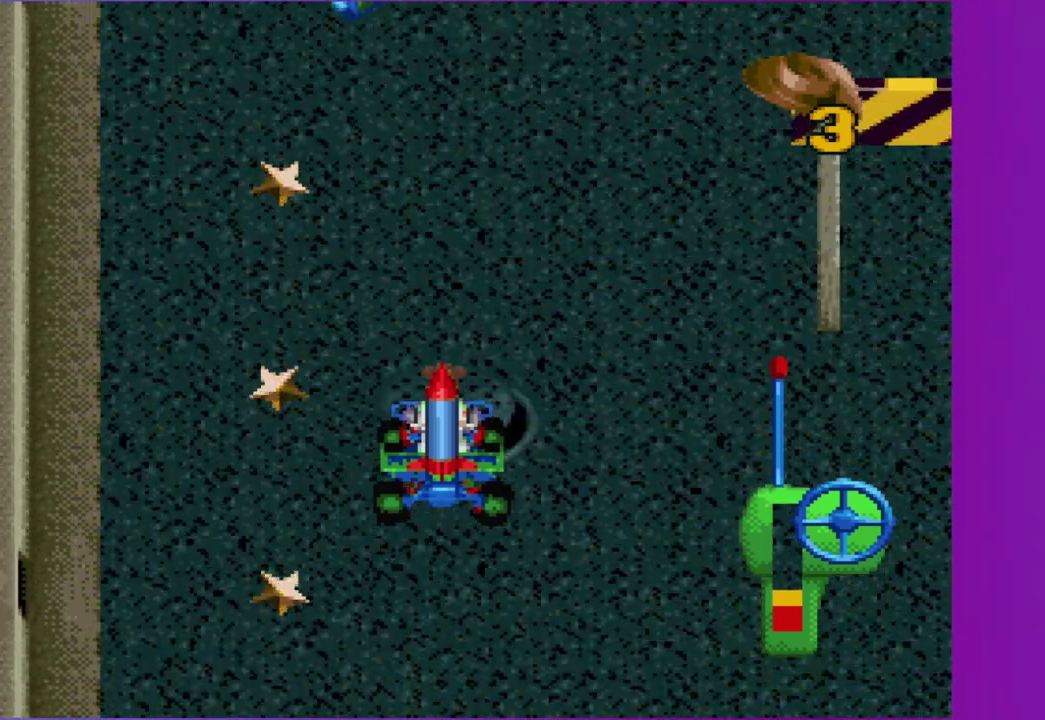
{"buttons": ["A"], "events": []}
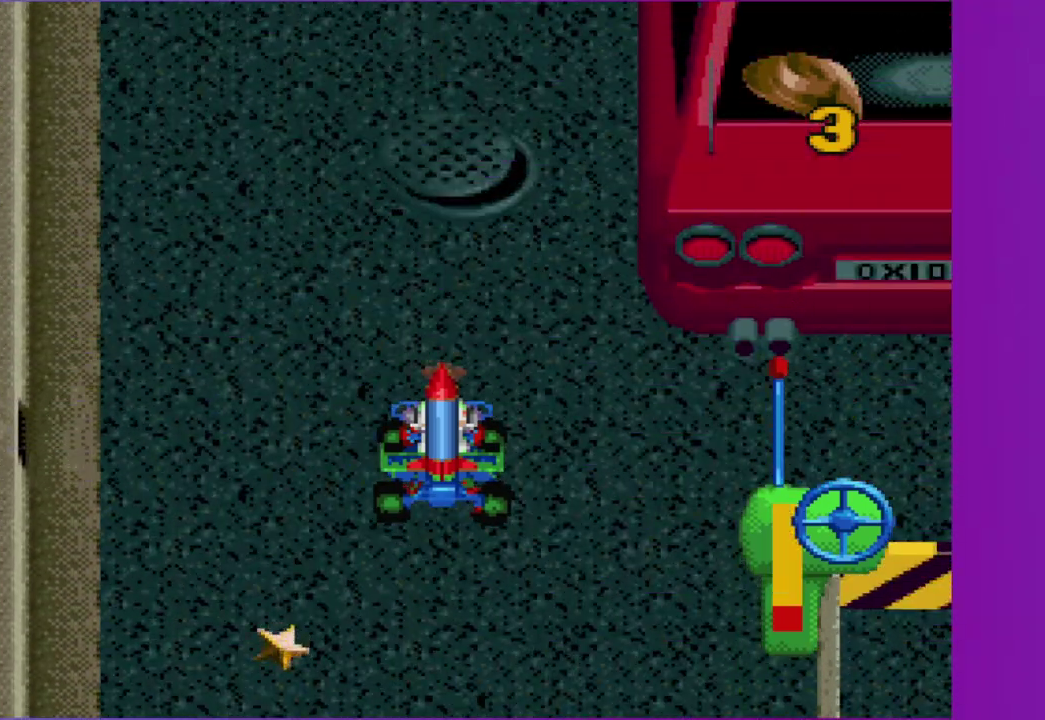
{"buttons": ["A"], "events": []}
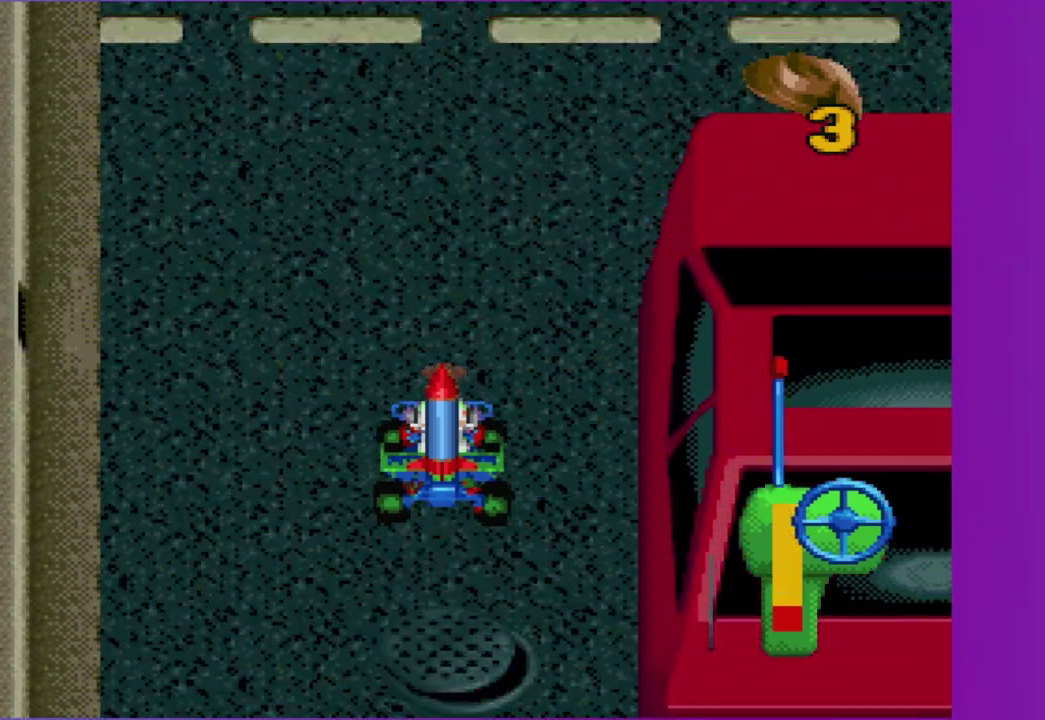
{"buttons": ["A", "DPAD_LEFT"], "events": [[500, "DPAD_LEFT", "down"]]}
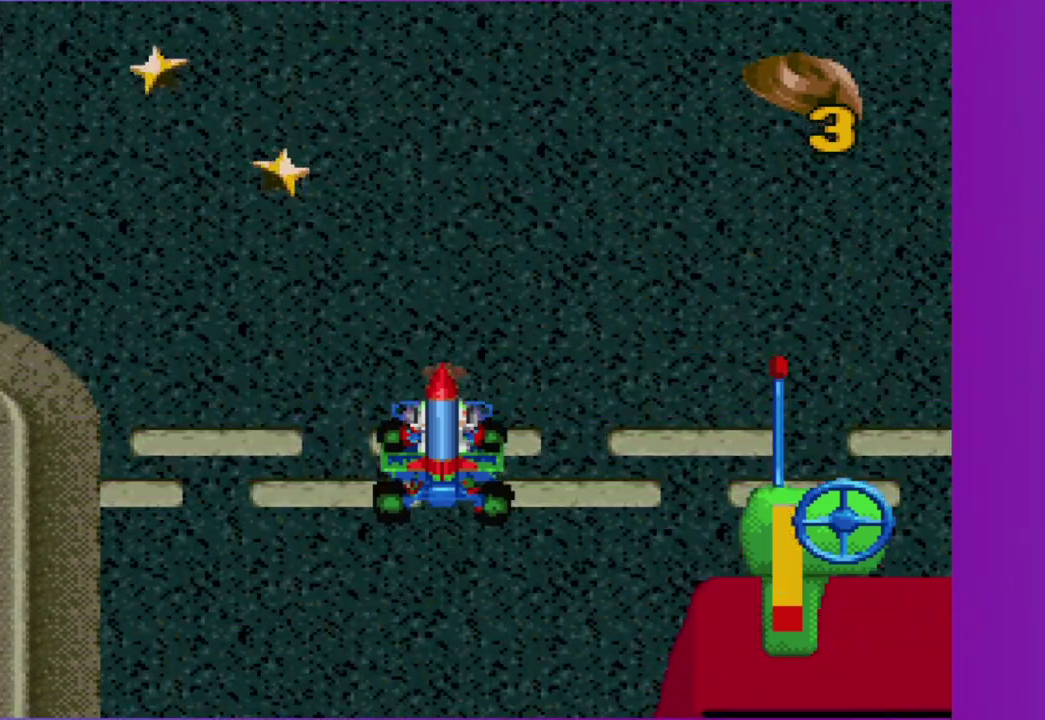
{"buttons": ["A"], "events": [[167, "DPAD_LEFT", "up"]]}
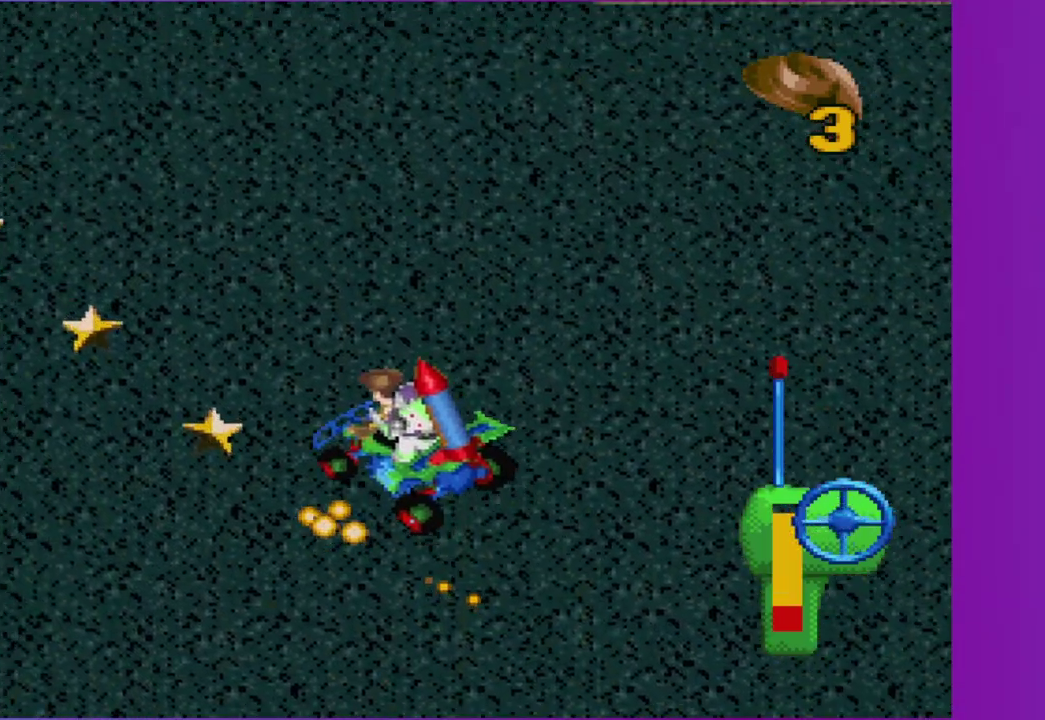
{"buttons": ["A"], "events": [[250, "DPAD_RIGHT", "down"], [400, "DPAD_RIGHT", "up"]]}
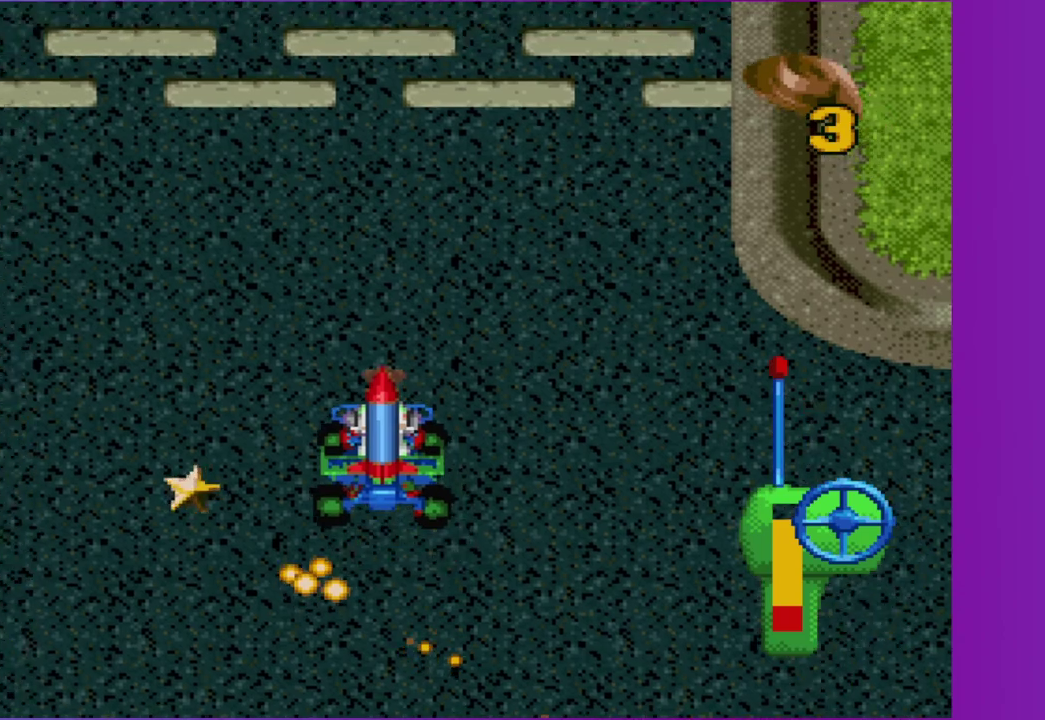
{"buttons": ["A"], "events": [[200, "DPAD_LEFT", "down"], [267, "DPAD_LEFT", "up"], [383, "DPAD_RIGHT", "down"], [467, "DPAD_RIGHT", "up"]]}